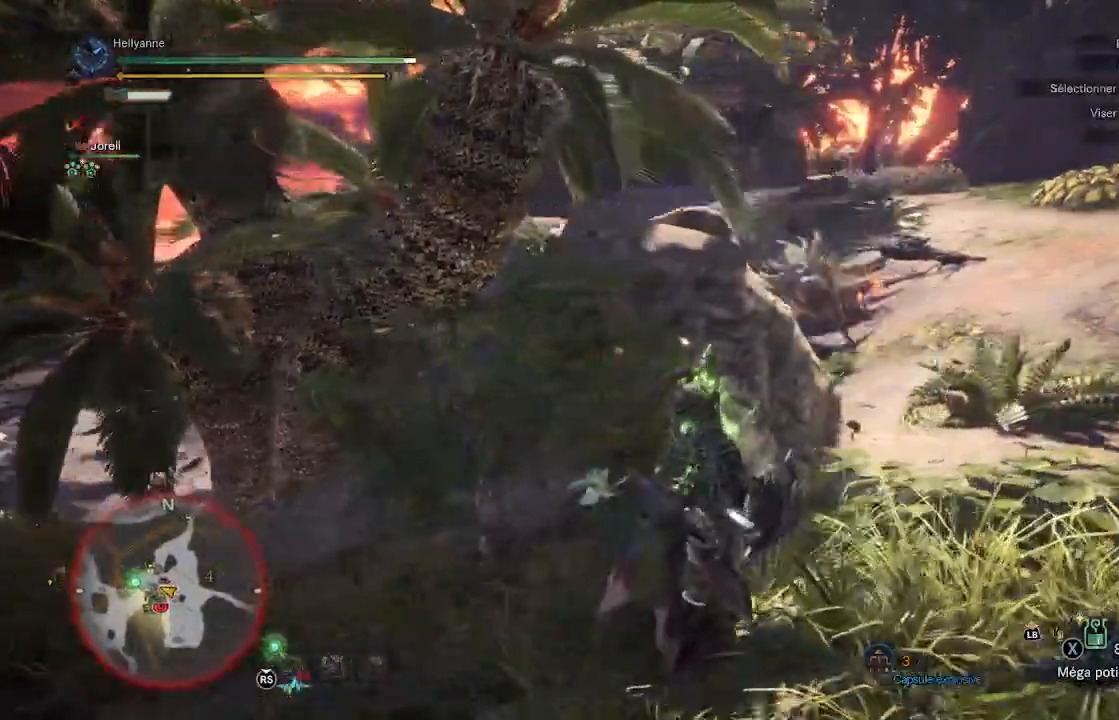
Gameplay with a controller (Xbox layout); each line is a JSON object with the inputs held at the frame after it (dt_ms = milliseconds from this image to that frame). "events" lists button and stick changes between this image and that frame as [ms after this image, input, new state], when the widget could be followed in between.
{"dt_ms": 500, "buttons": [], "left_stick": "up-right", "right_stick": "center", "events": [[250, "L3", "down"], [267, "right_stick", "left"], [400, "L3", "up"], [400, "right_stick", "center"]]}
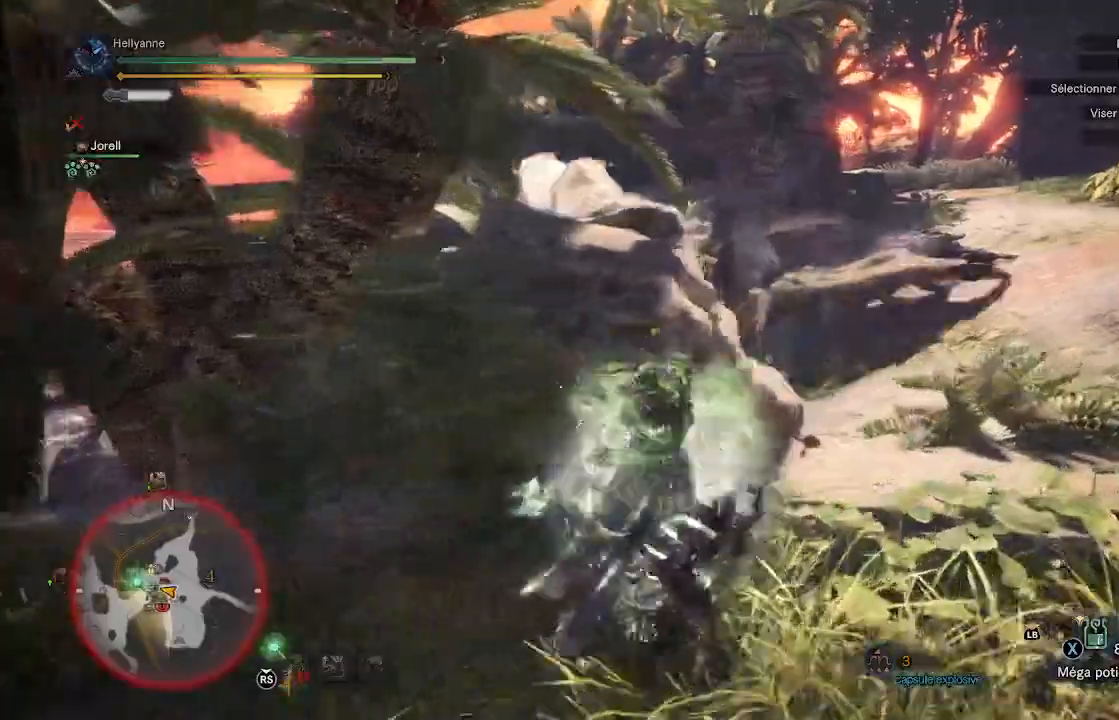
{"dt_ms": 500, "buttons": [], "left_stick": "up-right", "right_stick": "center", "events": [[183, "right_stick", "down-left"], [283, "right_stick", "center"]]}
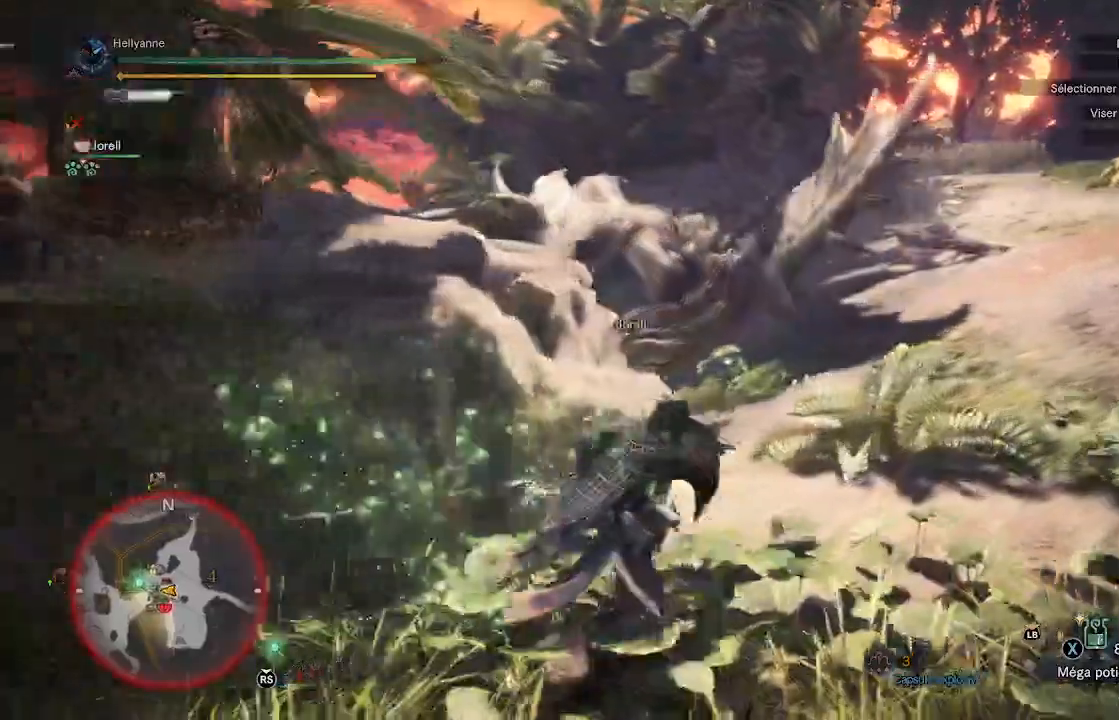
{"dt_ms": 500, "buttons": [], "left_stick": "up-right", "right_stick": "center", "events": [[83, "right_stick", "down-left"], [317, "right_stick", "center"]]}
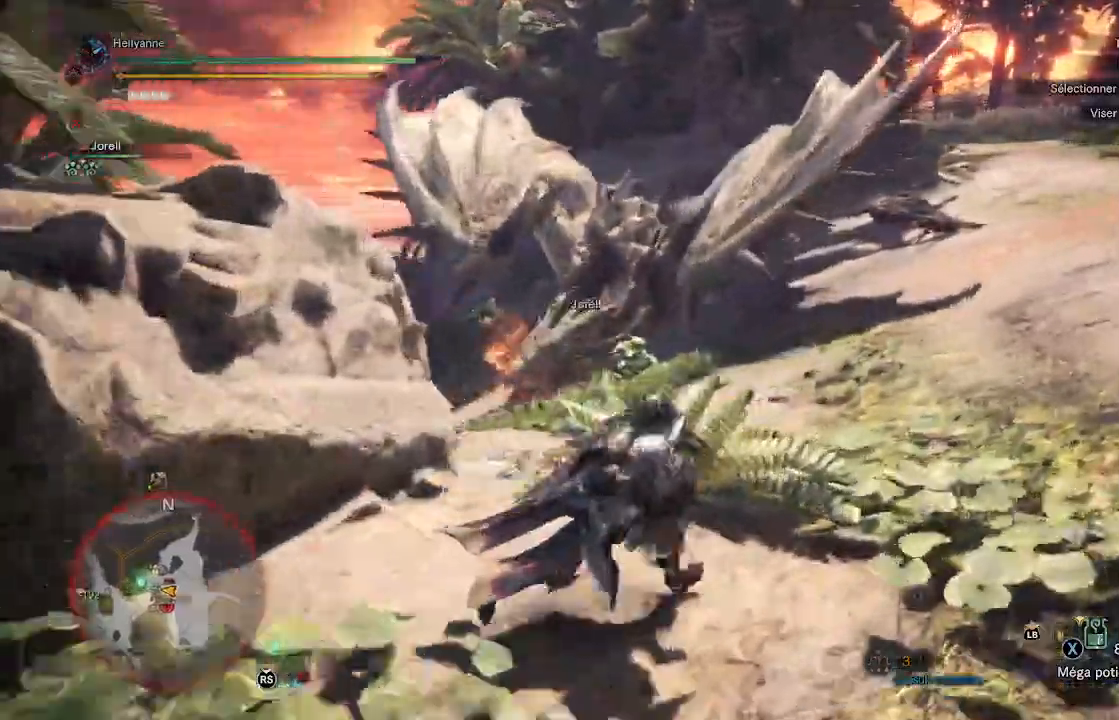
{"dt_ms": 500, "buttons": [], "left_stick": "up-right", "right_stick": "center", "events": []}
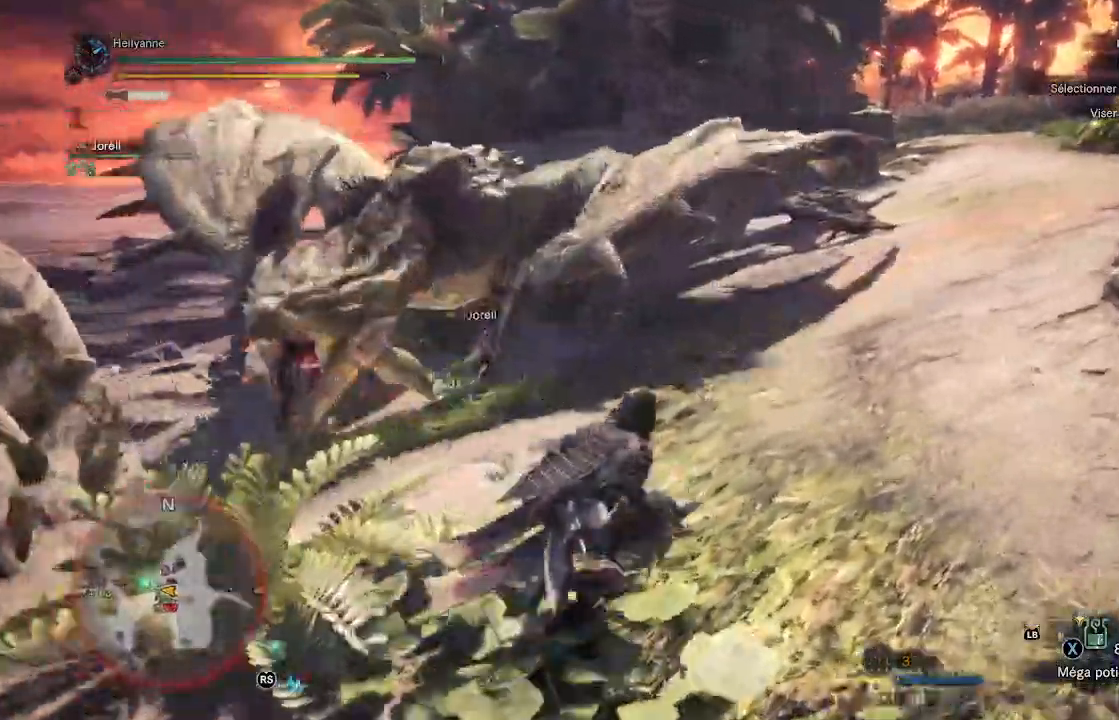
{"dt_ms": 500, "buttons": [], "left_stick": "up-right", "right_stick": "left", "events": [[233, "right_stick", "left"]]}
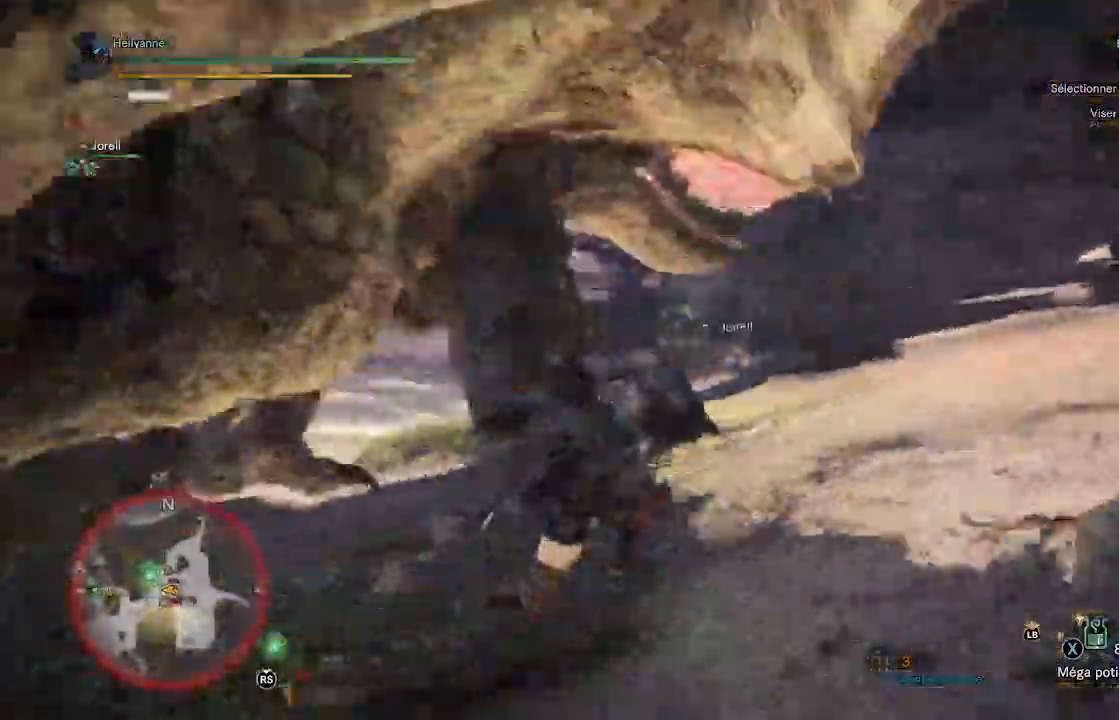
{"dt_ms": 1000, "buttons": [], "left_stick": "up", "right_stick": "center"}
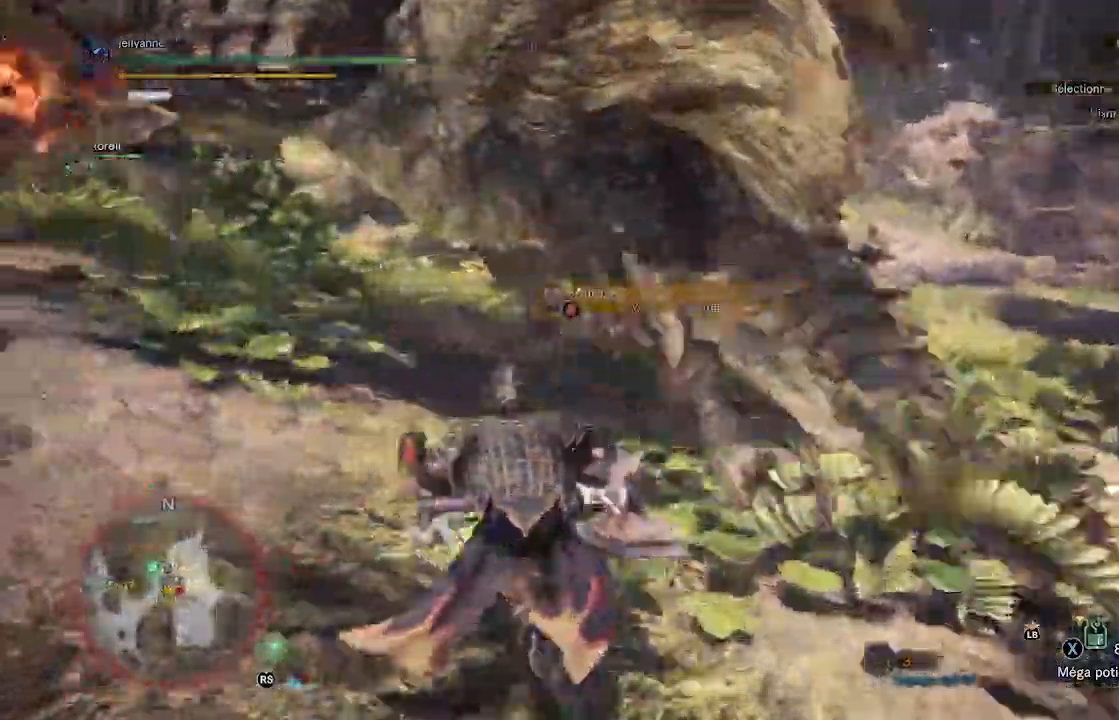
{"dt_ms": 1000, "buttons": ["Y"], "left_stick": "up-left", "right_stick": "center"}
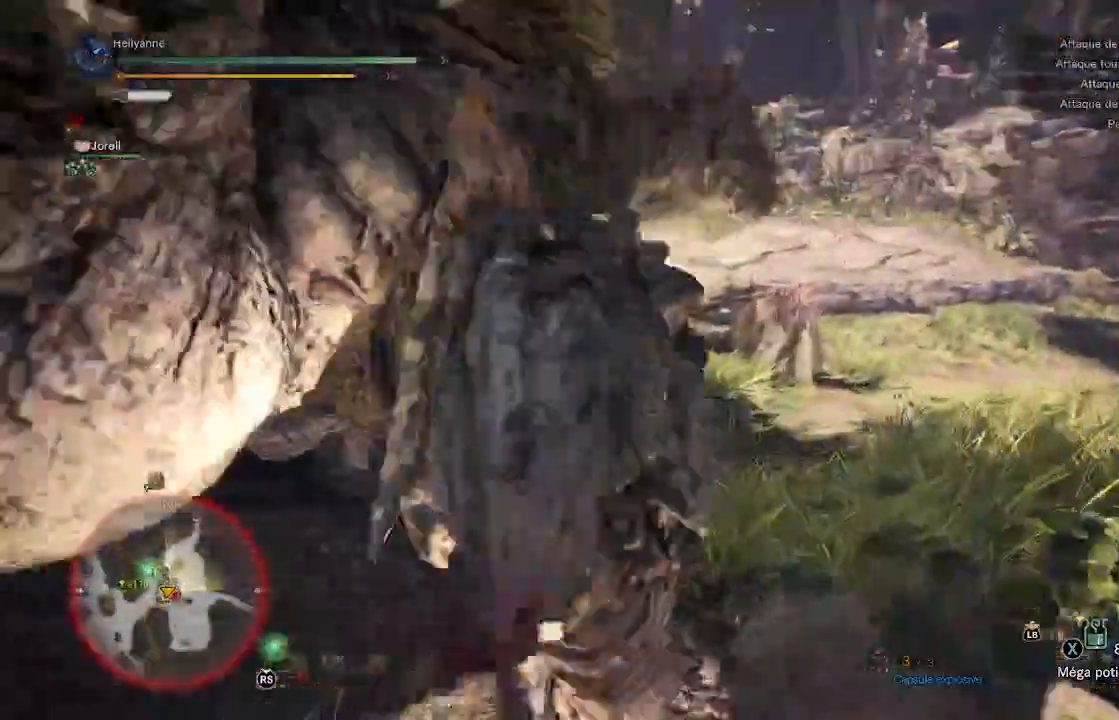
{"dt_ms": 500, "buttons": [], "left_stick": "down-left", "right_stick": "center"}